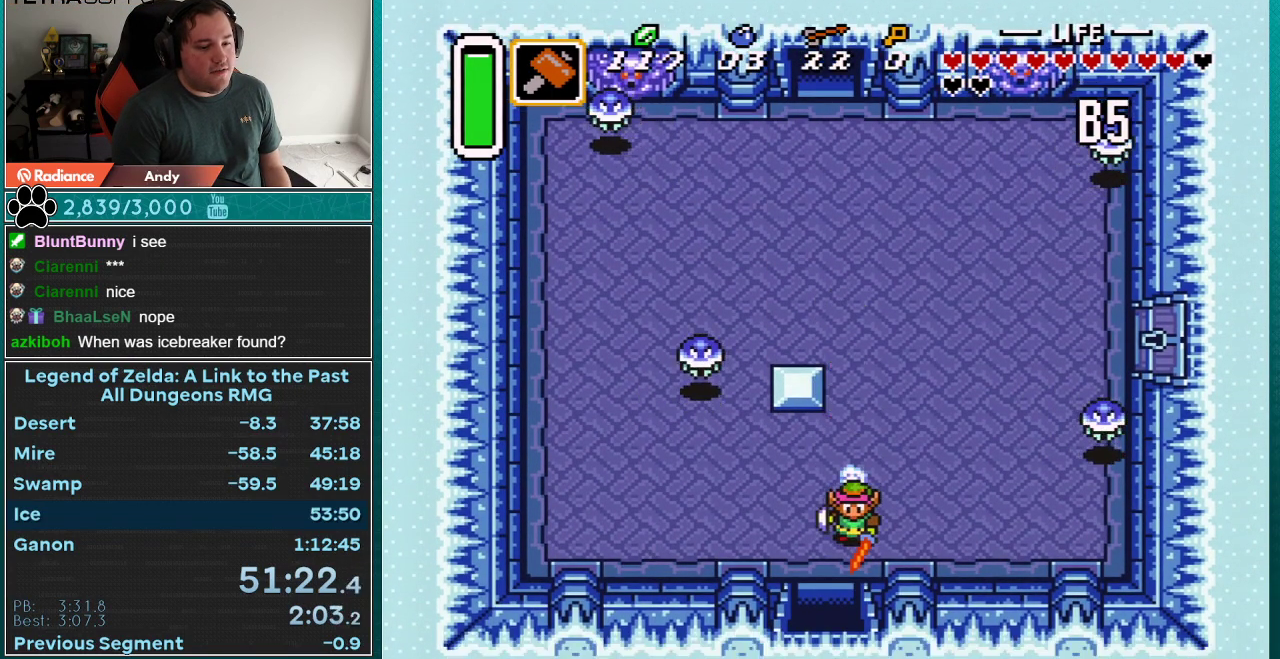
Gameplay with a controller (Nintendo layout); each line is a JSON object with the inputs held at the frame after it. "events" lists button and stick changes between this image and that frame as [ms after this image, input, new state], when the widget could be followed in between. Not read: L3 R3.
{"buttons": [], "events": [[400, "A", "up"]]}
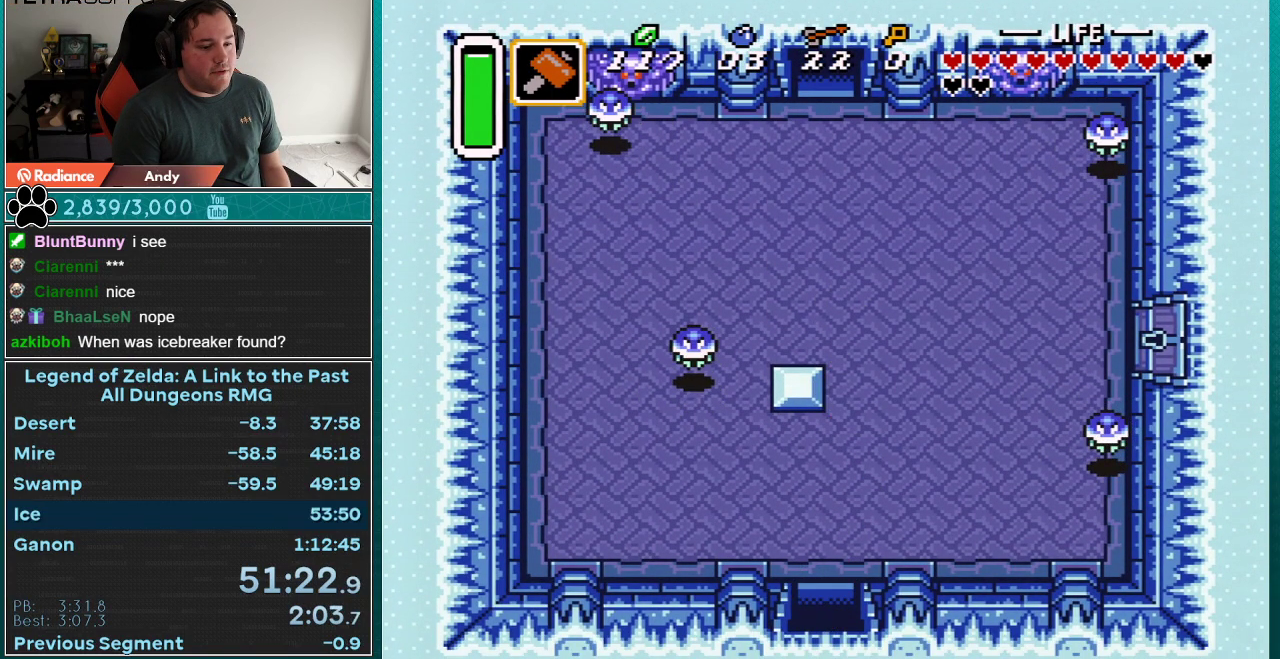
{"buttons": [], "events": []}
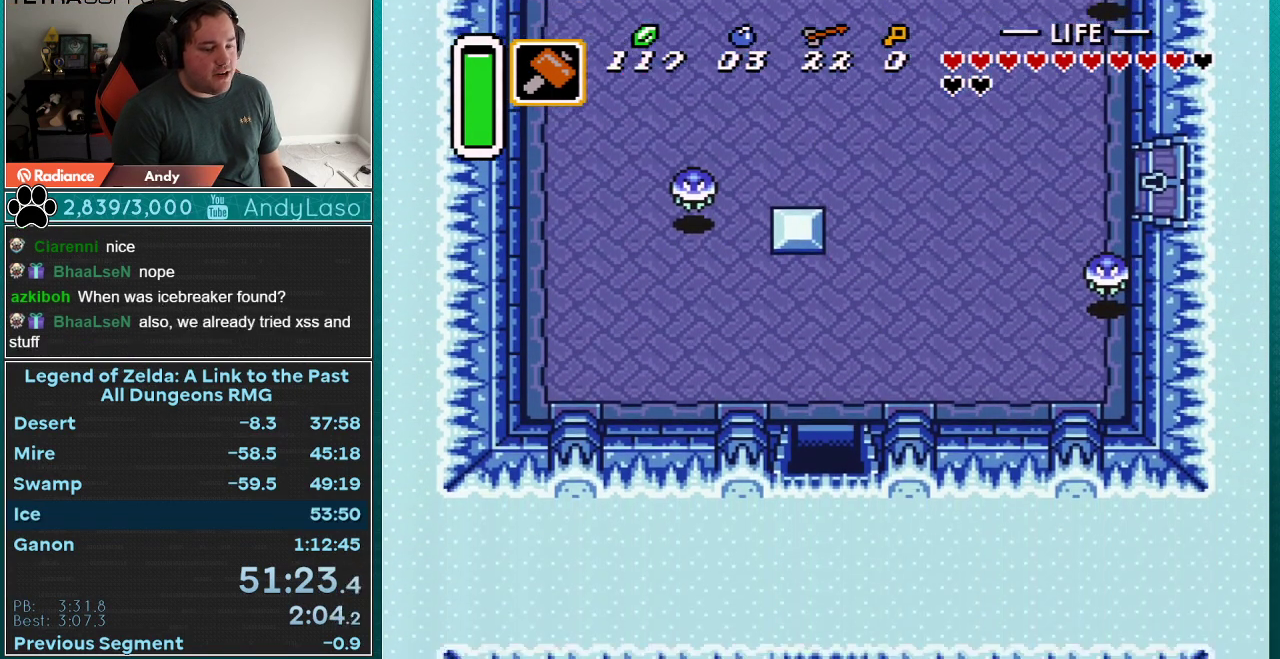
{"buttons": ["DPAD_DOWN"], "events": [[500, "DPAD_DOWN", "down"]]}
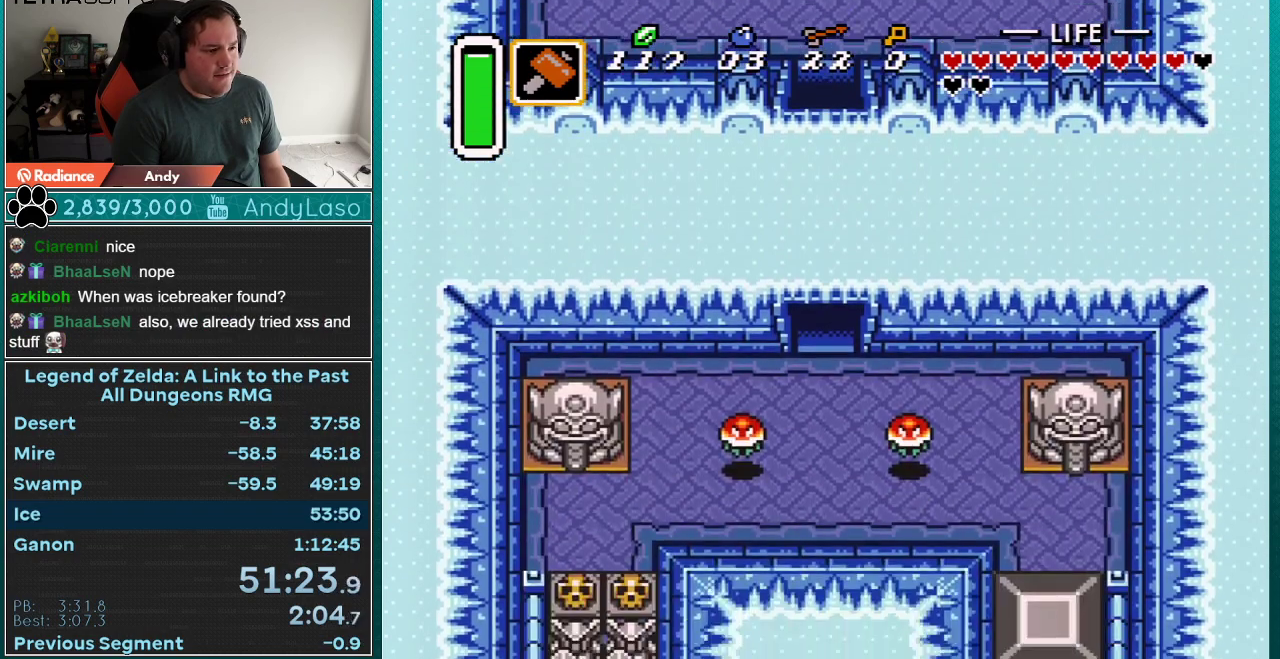
{"buttons": ["DPAD_DOWN"], "events": []}
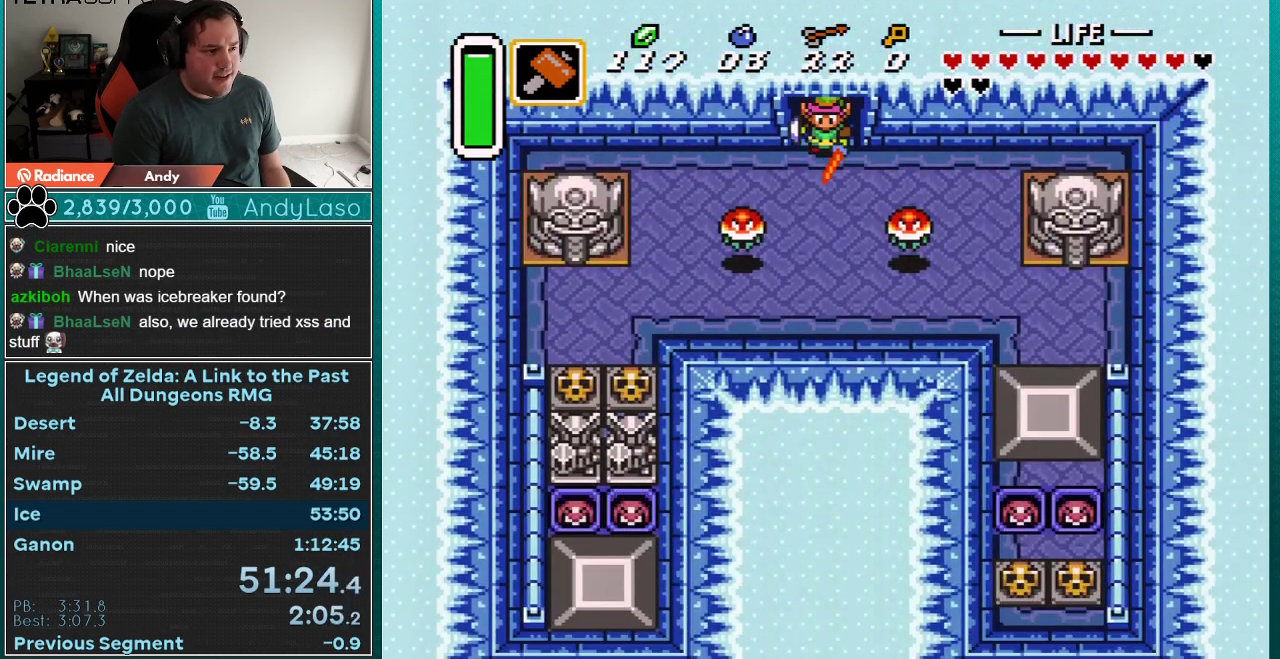
{"buttons": ["DPAD_DOWN"], "events": []}
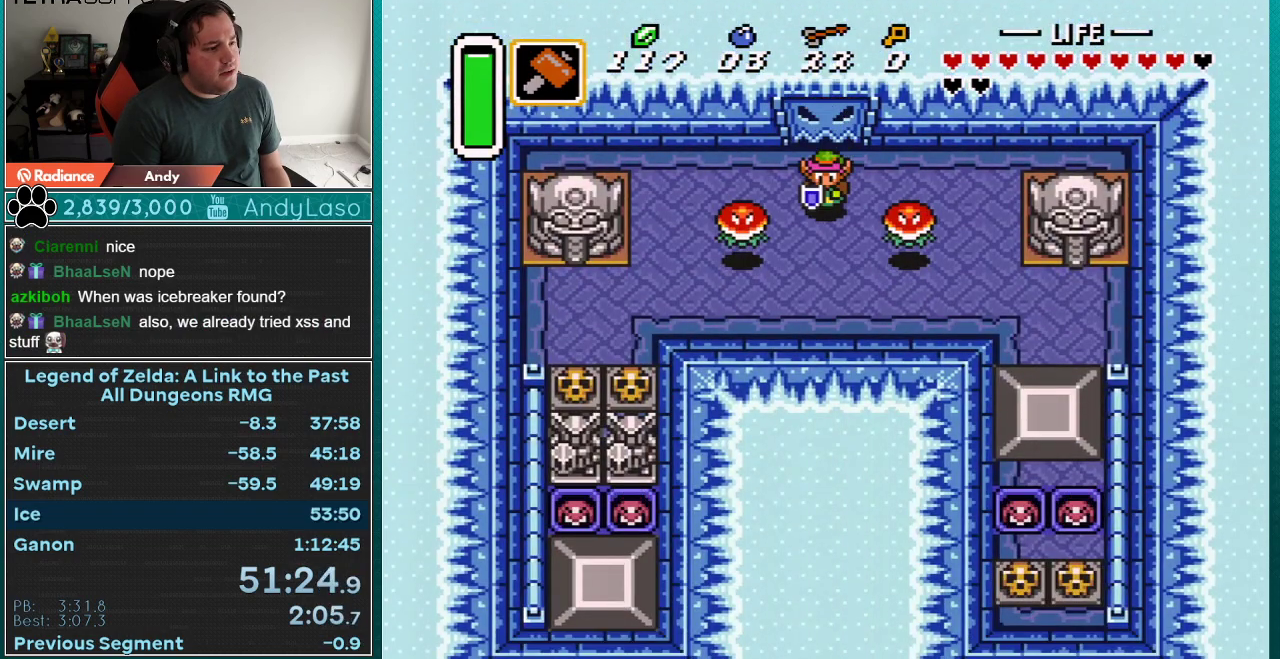
{"buttons": ["DPAD_DOWN", "DPAD_LEFT"], "events": [[250, "DPAD_LEFT", "down"]]}
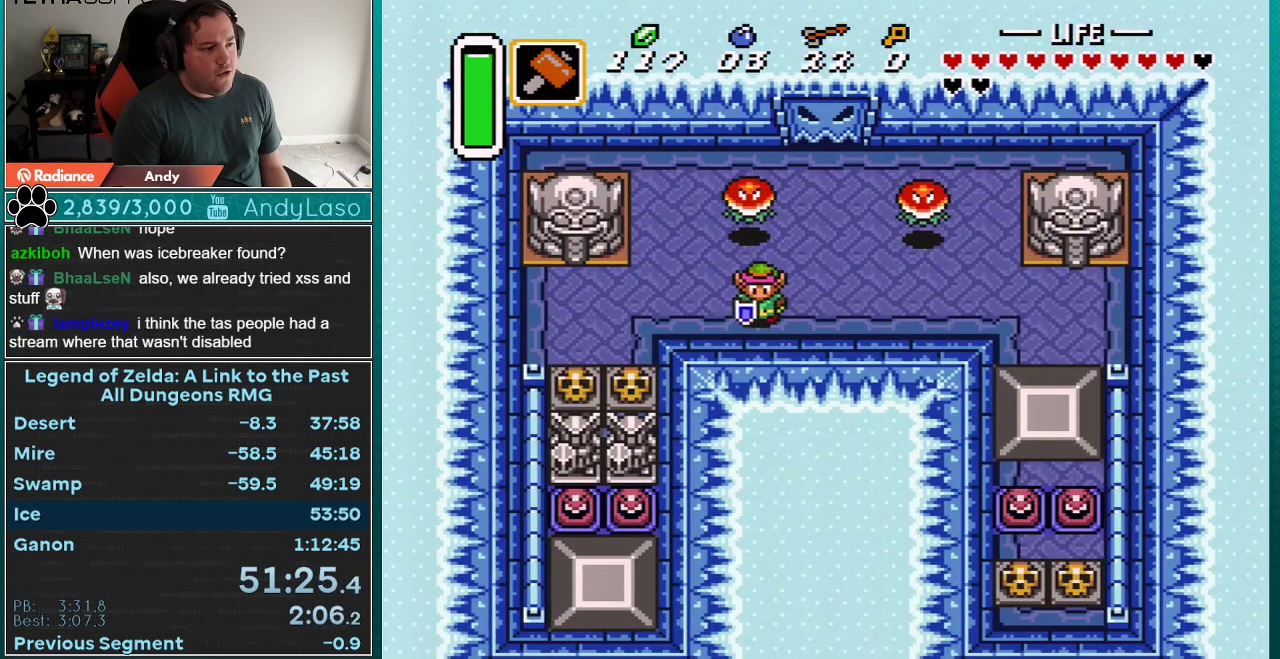
{"buttons": ["DPAD_DOWN", "DPAD_LEFT"], "events": [[150, "DPAD_RIGHT", "down"], [183, "DPAD_RIGHT", "up"]]}
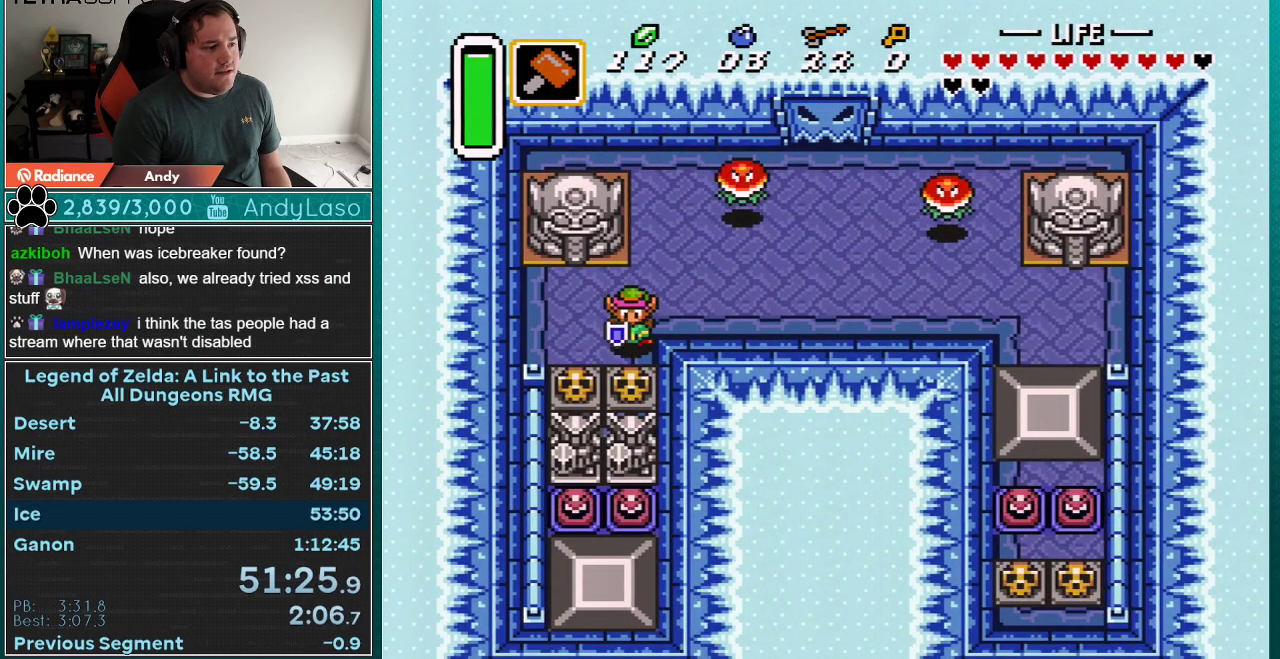
{"buttons": ["DPAD_DOWN"], "events": [[17, "DPAD_LEFT", "up"], [117, "A", "down"], [250, "A", "up"]]}
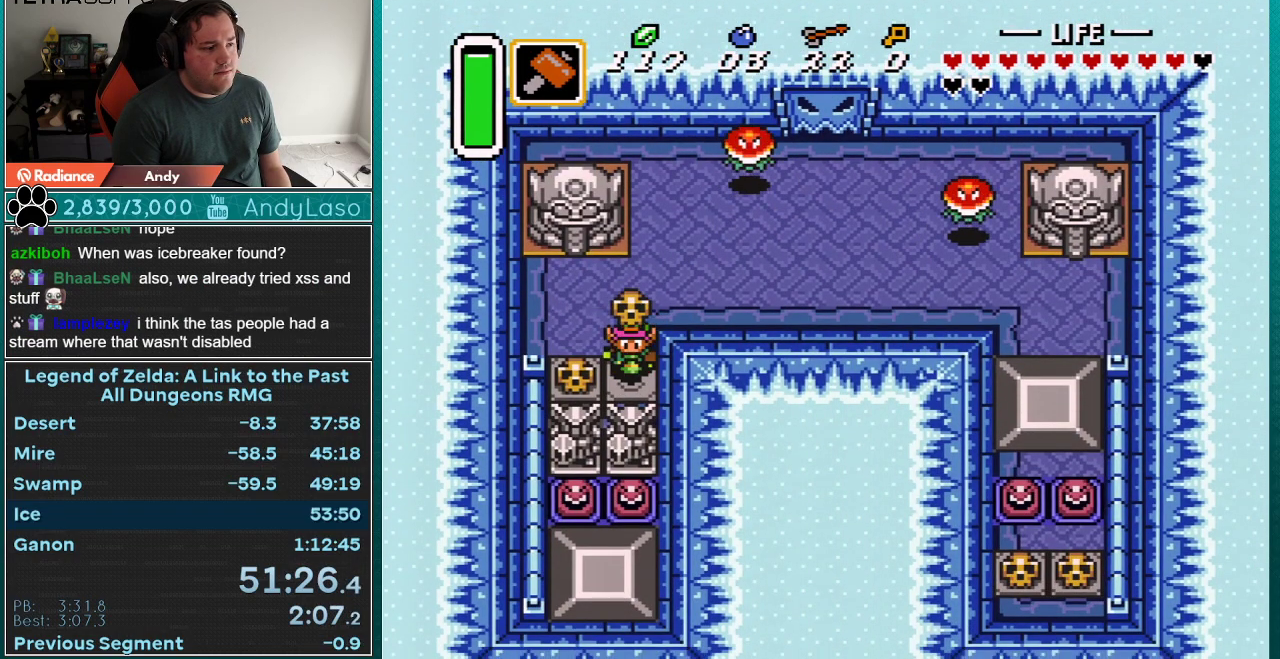
{"buttons": ["DPAD_DOWN"], "events": [[67, "A", "down"], [83, "DPAD_DOWN", "up"], [83, "DPAD_LEFT", "down"], [117, "A", "up"], [183, "A", "down"], [250, "DPAD_LEFT", "up"], [283, "DPAD_DOWN", "down"], [300, "A", "up"]]}
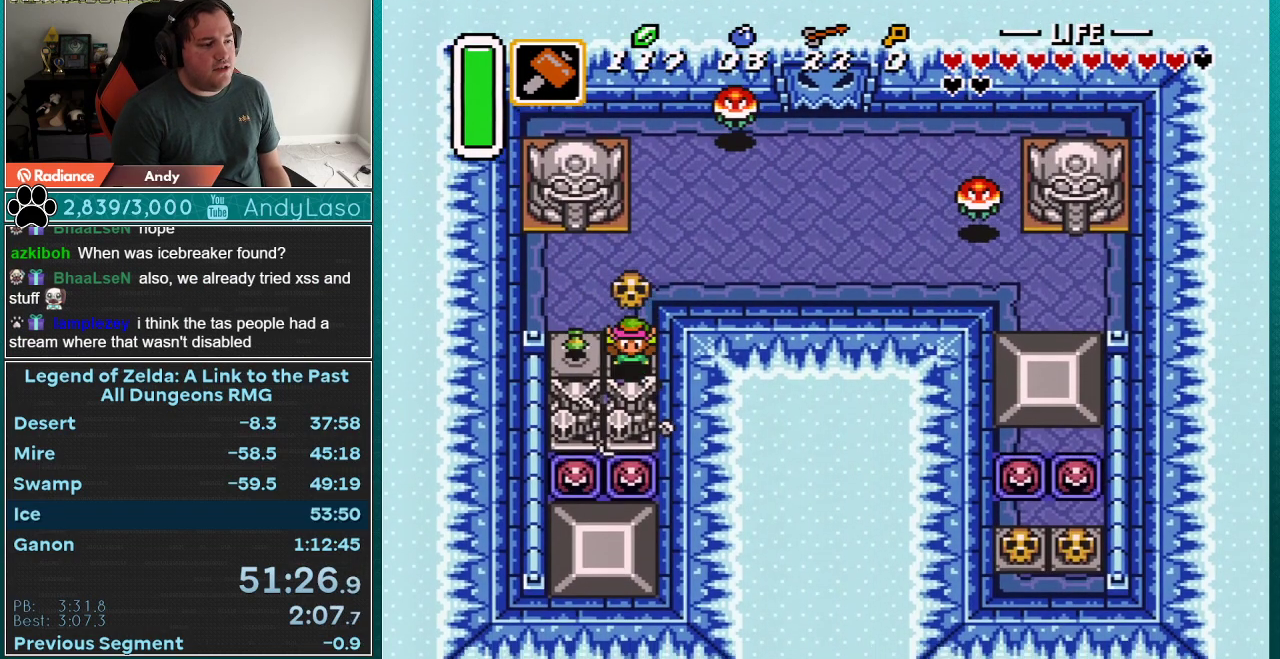
{"buttons": ["A", "DPAD_UP"], "events": [[117, "A", "down"], [183, "A", "up"], [217, "A", "down"], [250, "DPAD_DOWN", "up"], [250, "DPAD_UP", "down"]]}
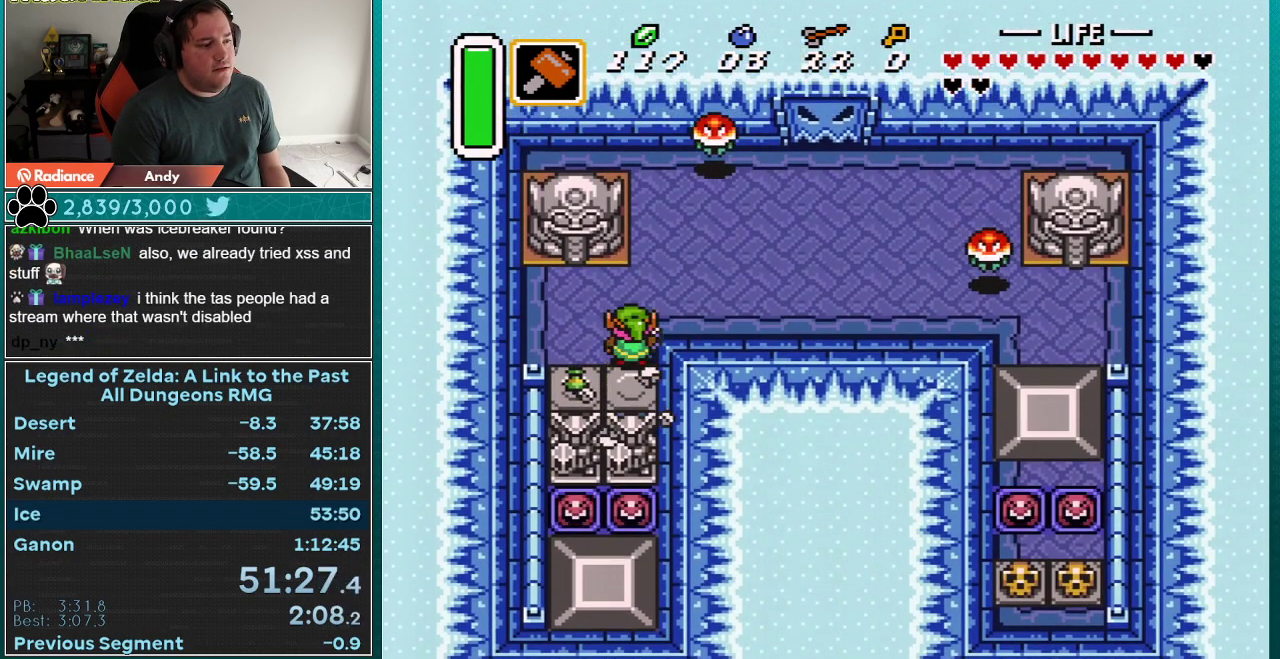
{"buttons": ["A", "DPAD_UP"], "events": [[50, "DPAD_UP", "up"], [83, "A", "up"], [83, "DPAD_DOWN", "down"], [367, "A", "down"], [433, "DPAD_DOWN", "up"], [433, "DPAD_UP", "down"]]}
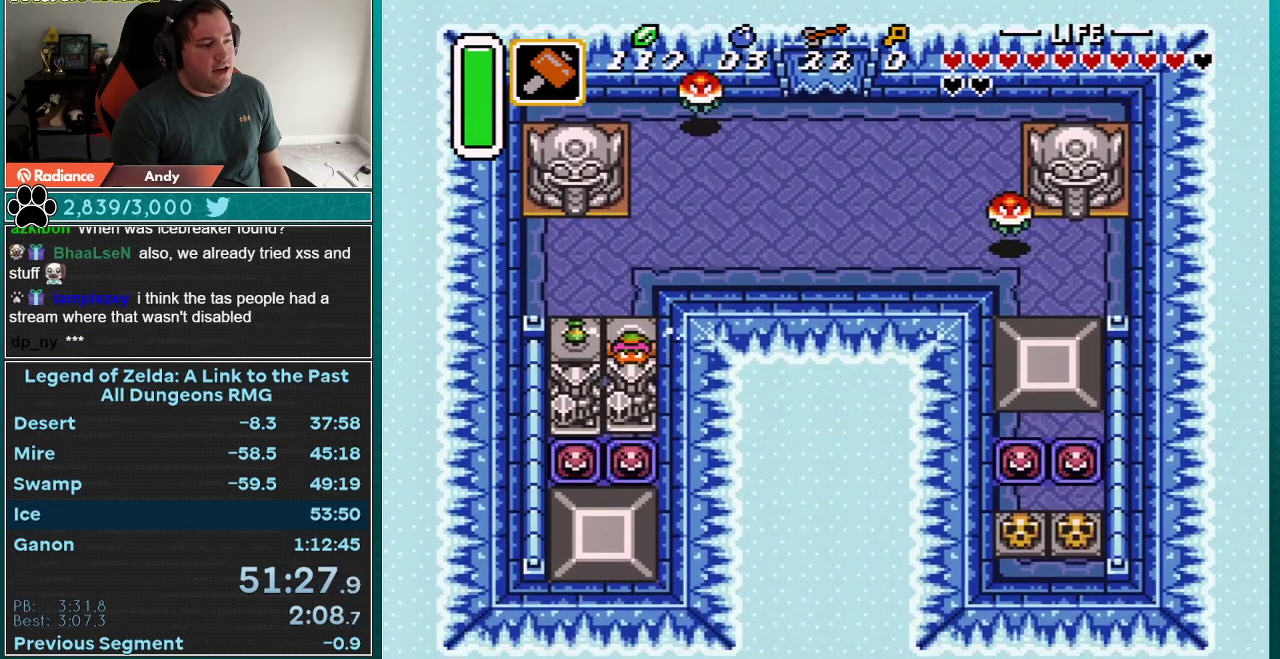
{"buttons": ["A", "DPAD_UP"], "events": []}
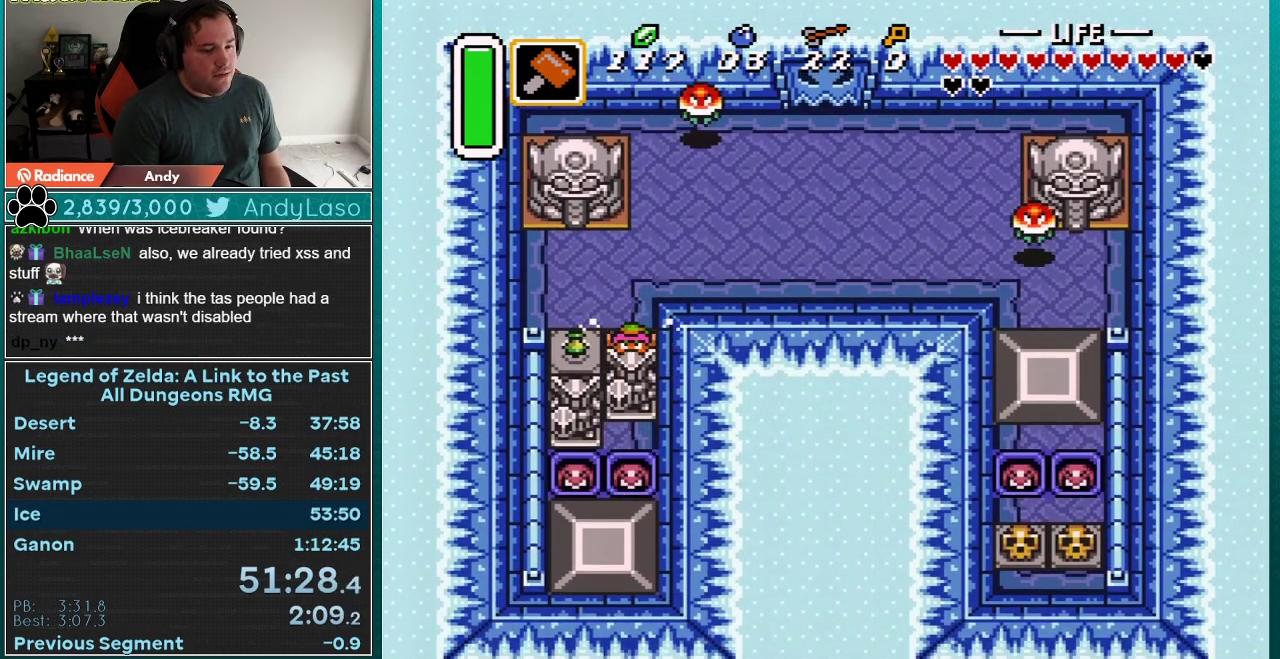
{"buttons": ["A", "DPAD_UP"], "events": []}
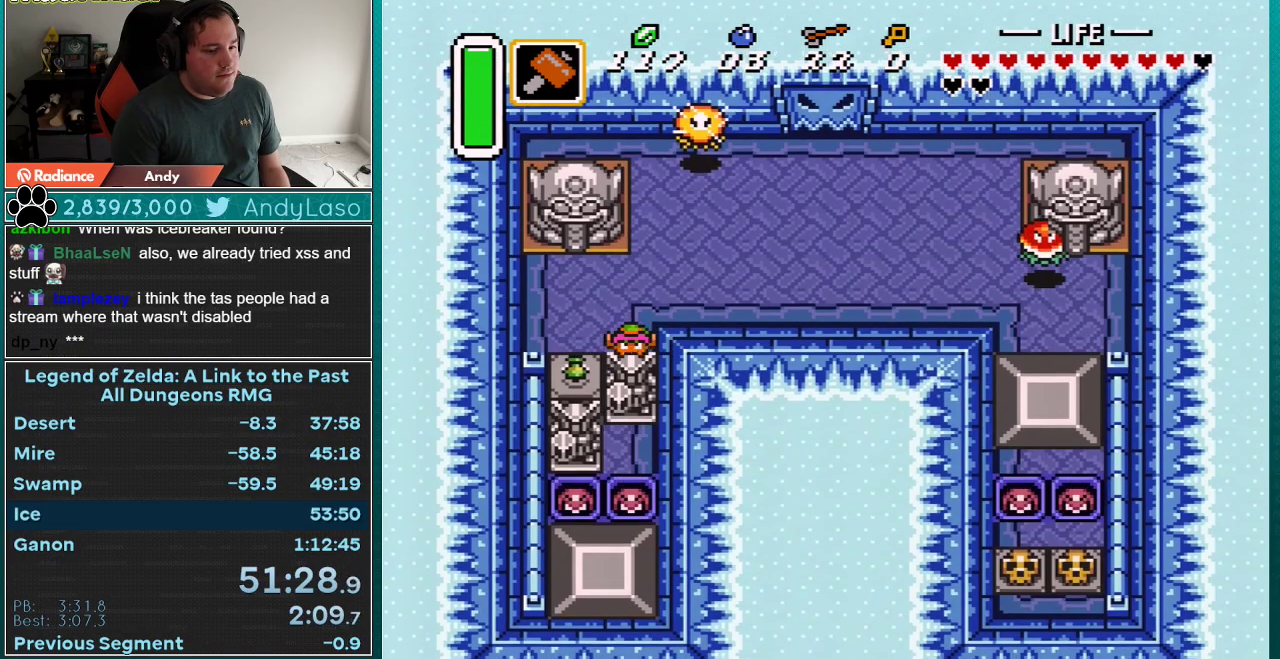
{"buttons": ["A", "DPAD_UP"], "events": []}
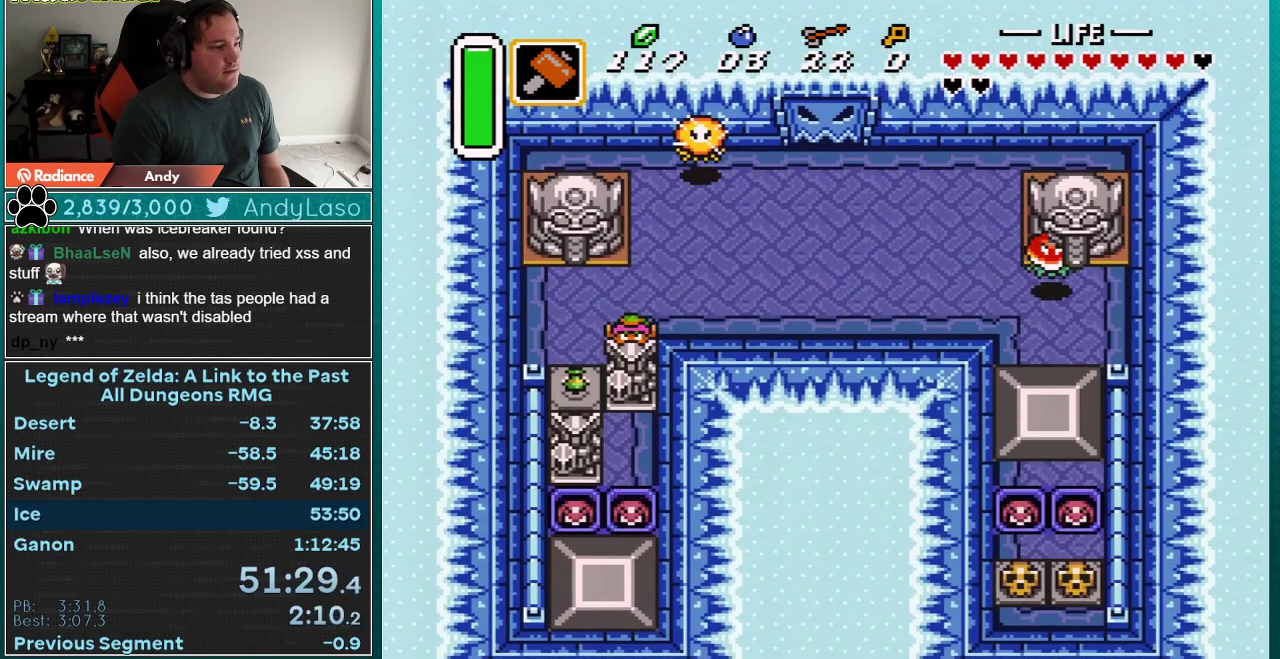
{"buttons": ["A", "DPAD_UP"], "events": []}
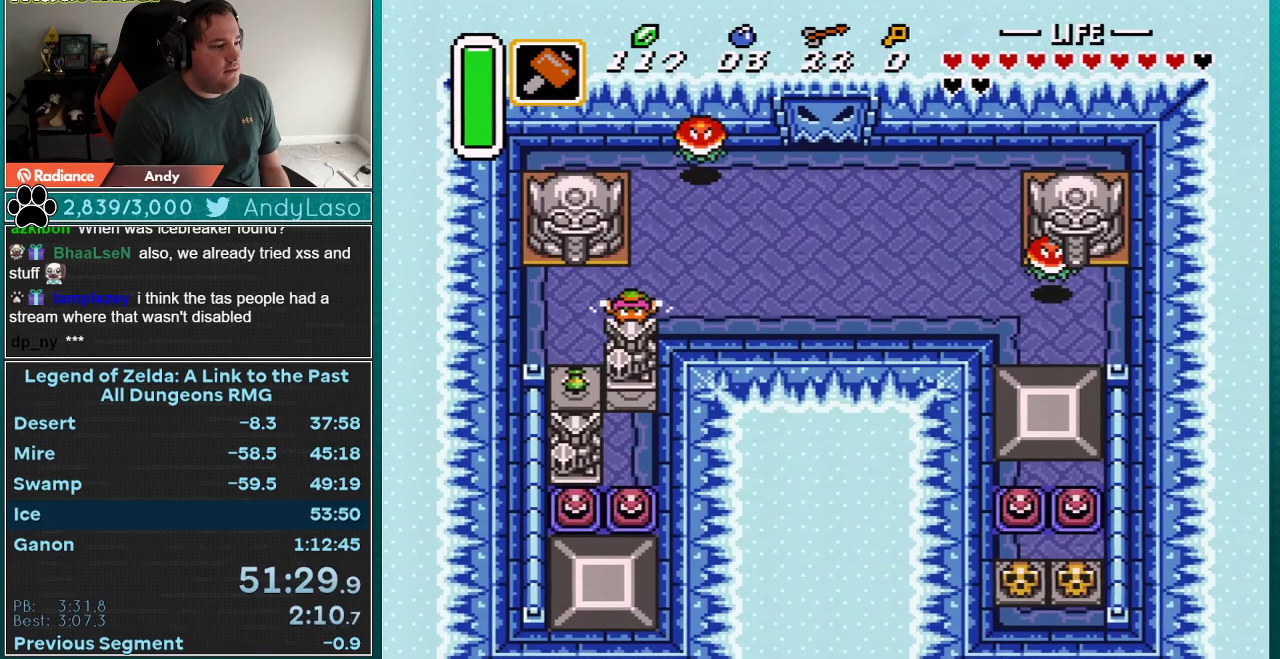
{"buttons": ["A", "DPAD_UP"], "events": []}
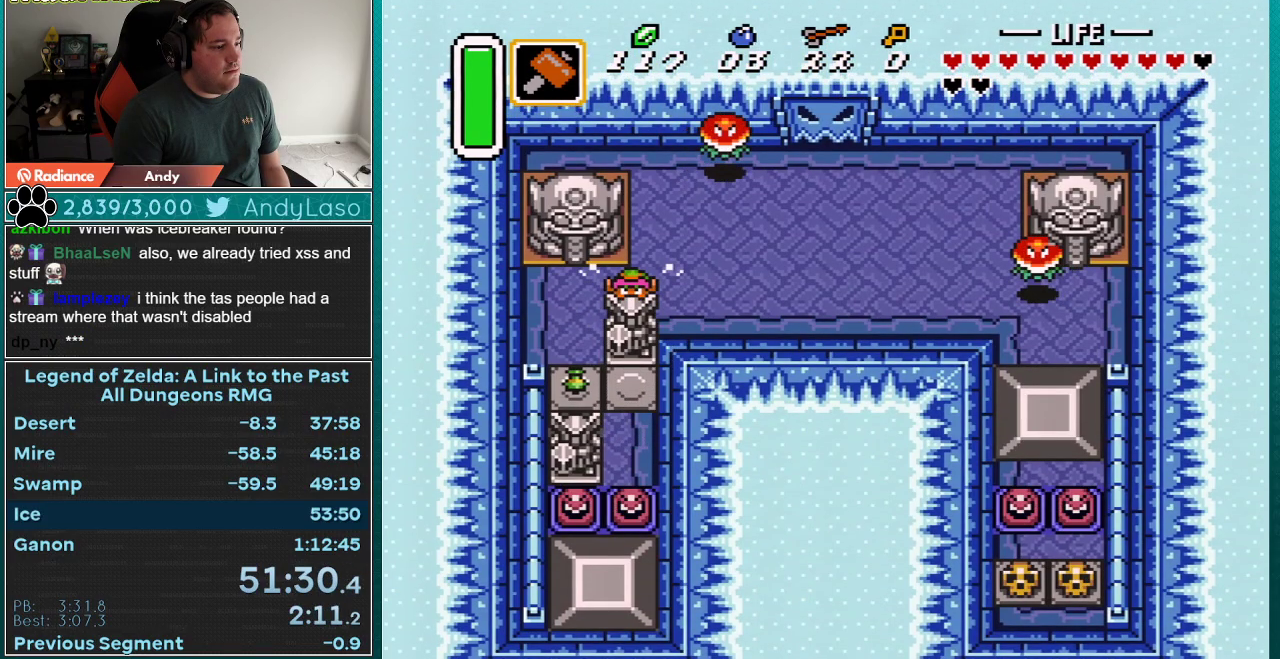
{"buttons": ["DPAD_LEFT"], "events": [[250, "DPAD_LEFT", "down"], [250, "DPAD_UP", "up"], [300, "A", "up"]]}
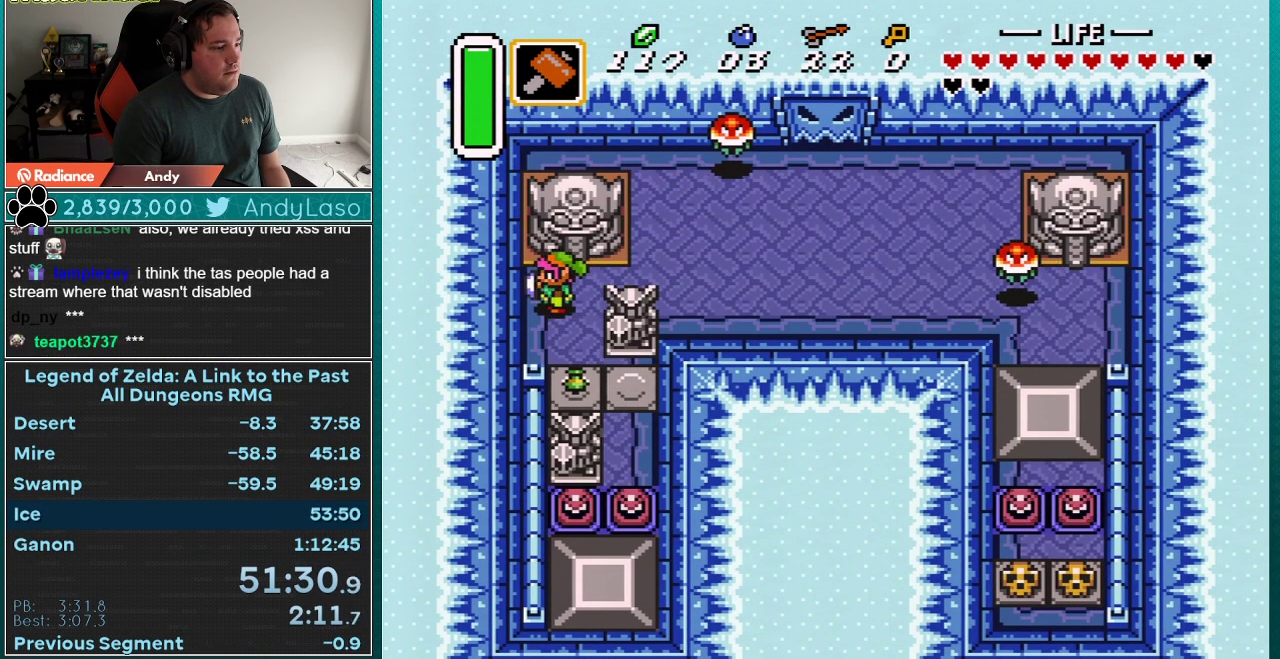
{"buttons": ["DPAD_DOWN", "DPAD_RIGHT"], "events": [[50, "DPAD_DOWN", "down"], [50, "DPAD_LEFT", "up"], [217, "DPAD_RIGHT", "down"], [250, "DPAD_RIGHT", "up"], [500, "DPAD_RIGHT", "down"]]}
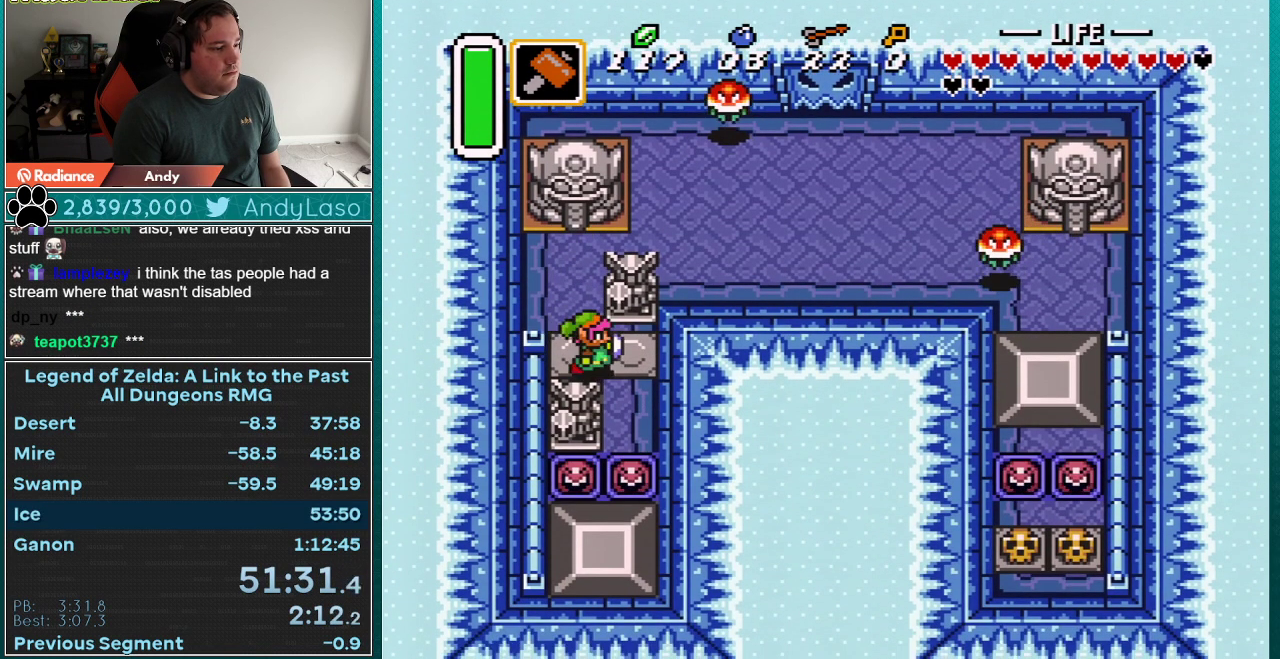
{"buttons": ["Y", "DPAD_DOWN"], "events": [[33, "DPAD_DOWN", "up"], [150, "DPAD_DOWN", "down"], [183, "DPAD_RIGHT", "up"], [500, "Y", "down"]]}
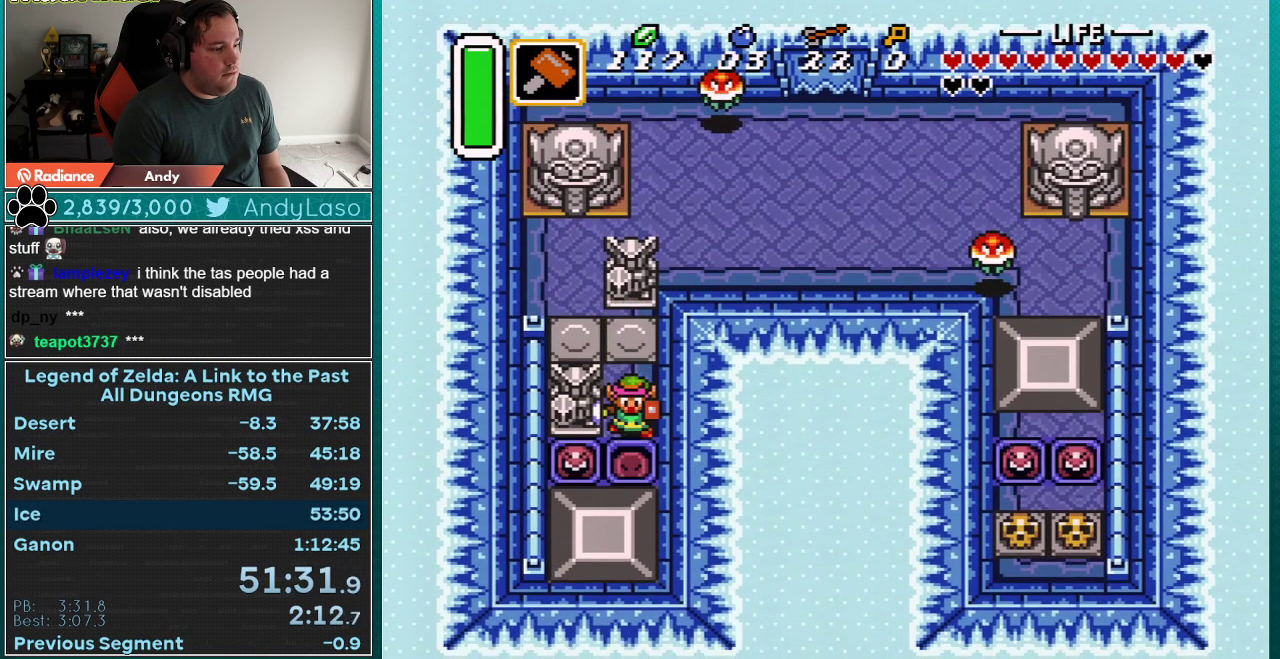
{"buttons": ["DPAD_DOWN"], "events": [[150, "Y", "up"]]}
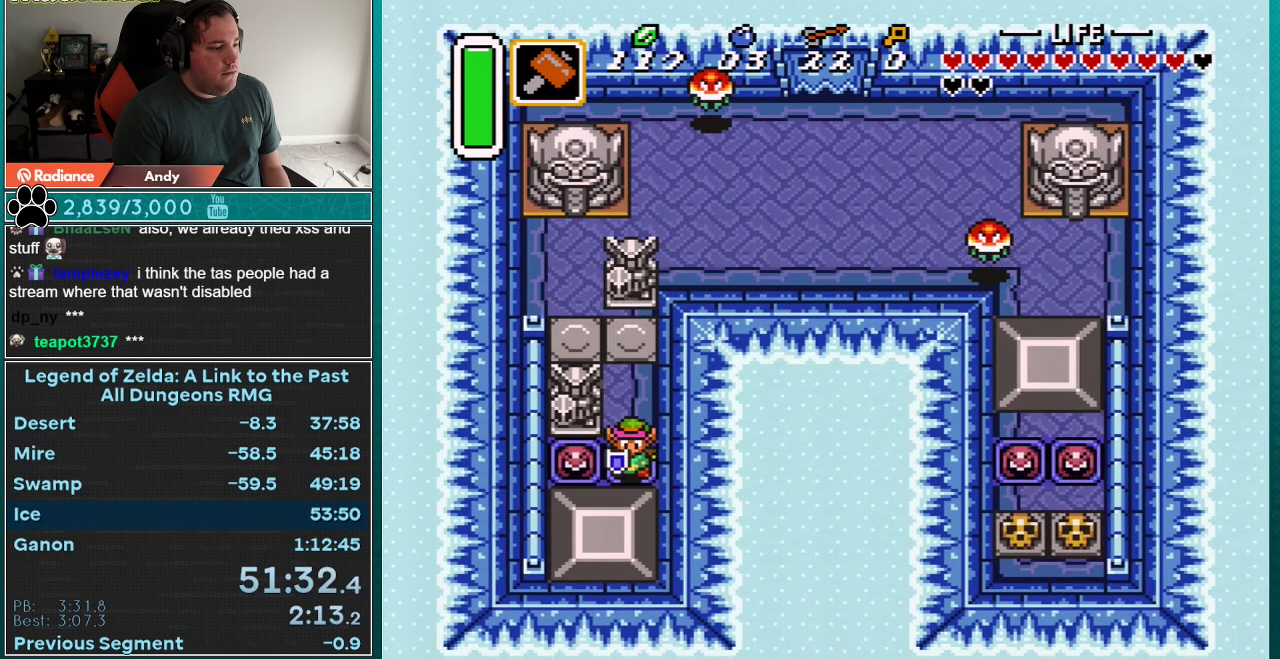
{"buttons": ["START"], "events": [[150, "A", "down"], [217, "DPAD_DOWN", "up"], [250, "A", "up"], [283, "START", "down"]]}
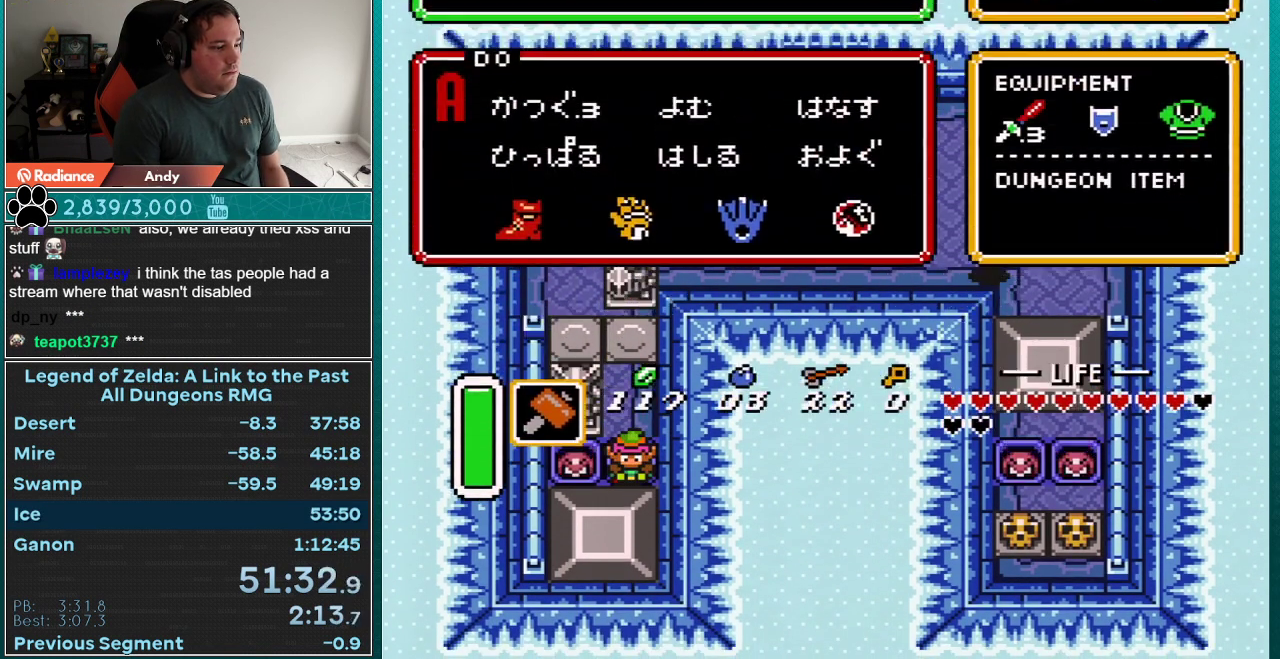
{"buttons": [], "events": [[217, "START", "up"], [433, "DPAD_LEFT", "down"], [467, "DPAD_LEFT", "up"]]}
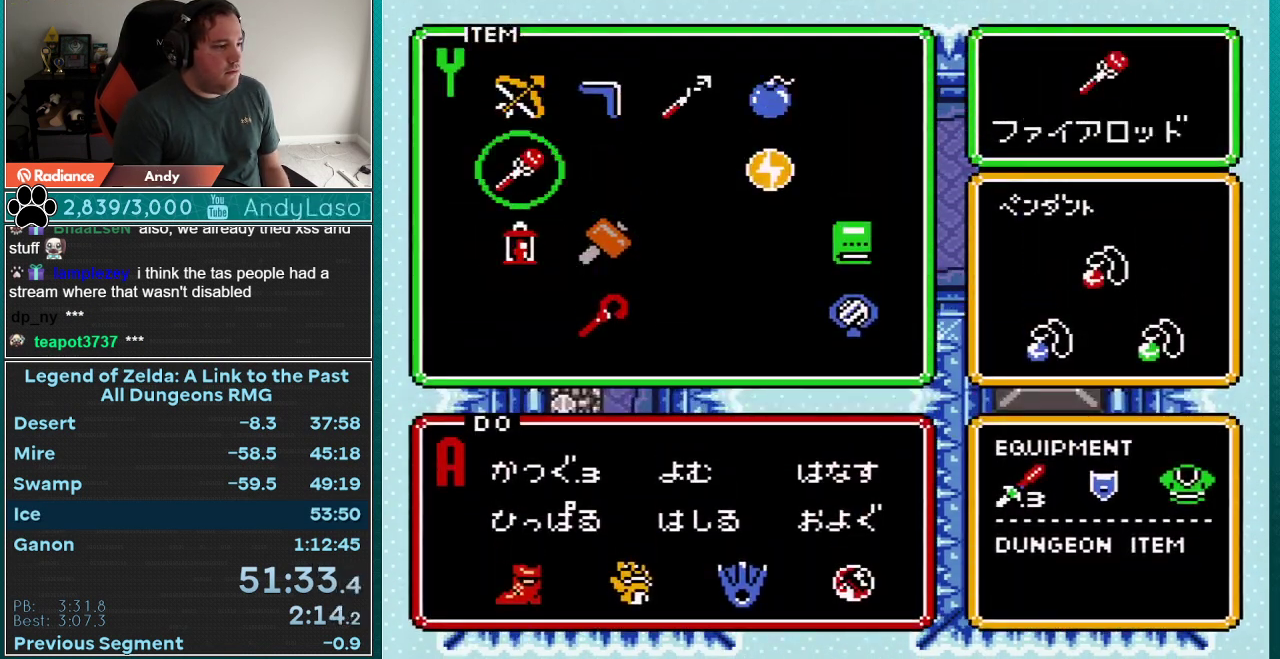
{"buttons": ["DPAD_DOWN"], "events": [[33, "DPAD_UP", "down"], [67, "START", "down"], [83, "DPAD_UP", "up"], [217, "START", "up"], [283, "DPAD_DOWN", "down"]]}
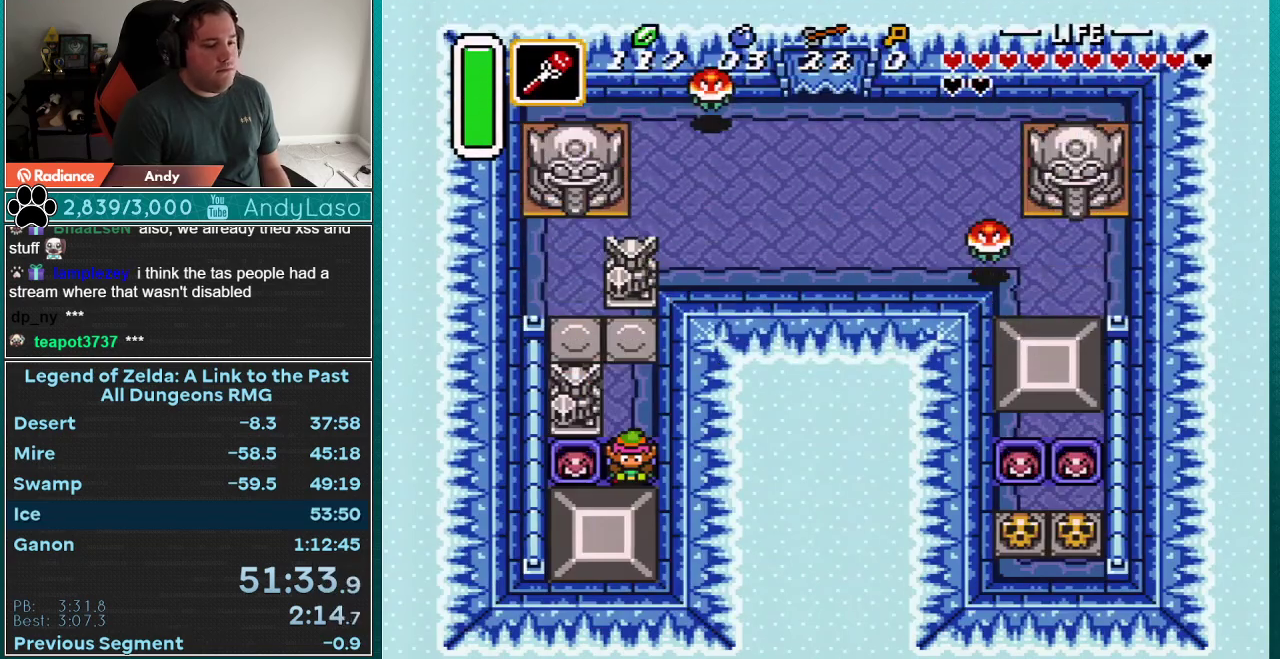
{"buttons": ["DPAD_DOWN"], "events": []}
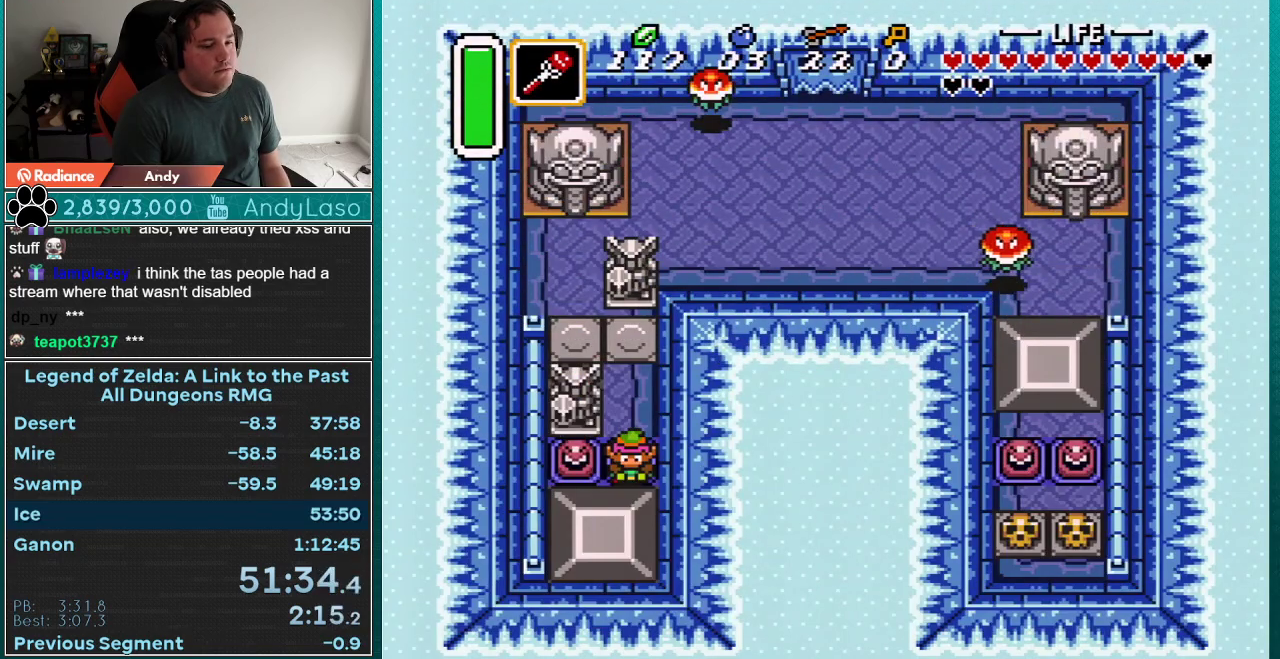
{"buttons": ["A", "DPAD_DOWN"], "events": [[333, "A", "down"], [400, "A", "up"], [467, "A", "down"]]}
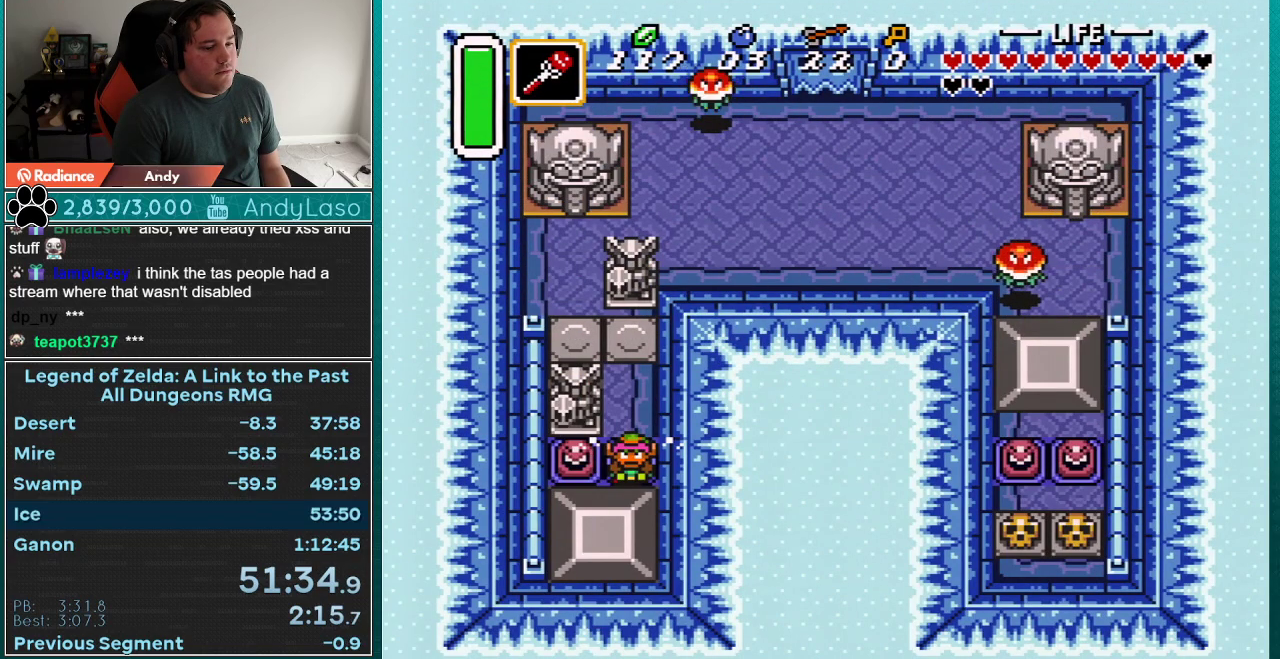
{"buttons": ["A", "DPAD_DOWN"], "events": [[33, "A", "up"], [83, "A", "down"], [150, "A", "up"], [250, "A", "down"], [283, "A", "up"], [367, "A", "down"], [433, "A", "up"], [500, "A", "down"]]}
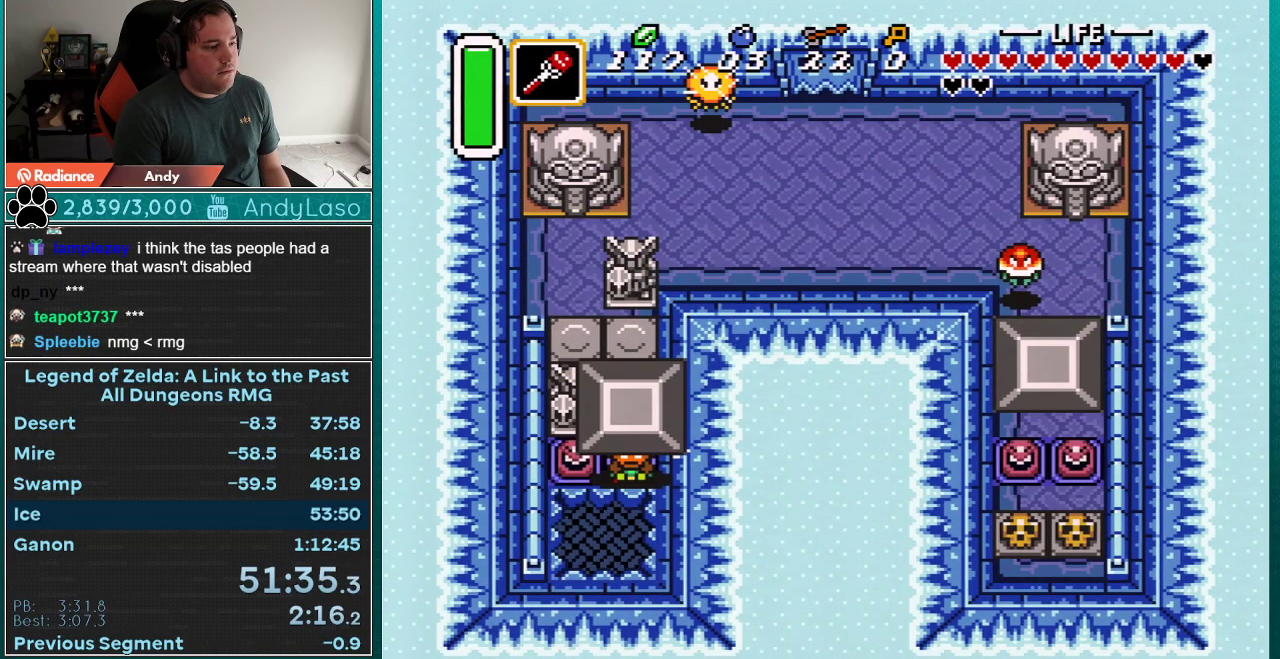
{"buttons": ["DPAD_DOWN"], "events": [[50, "A", "up"], [117, "A", "down"], [217, "A", "up"], [333, "A", "down"], [433, "A", "up"]]}
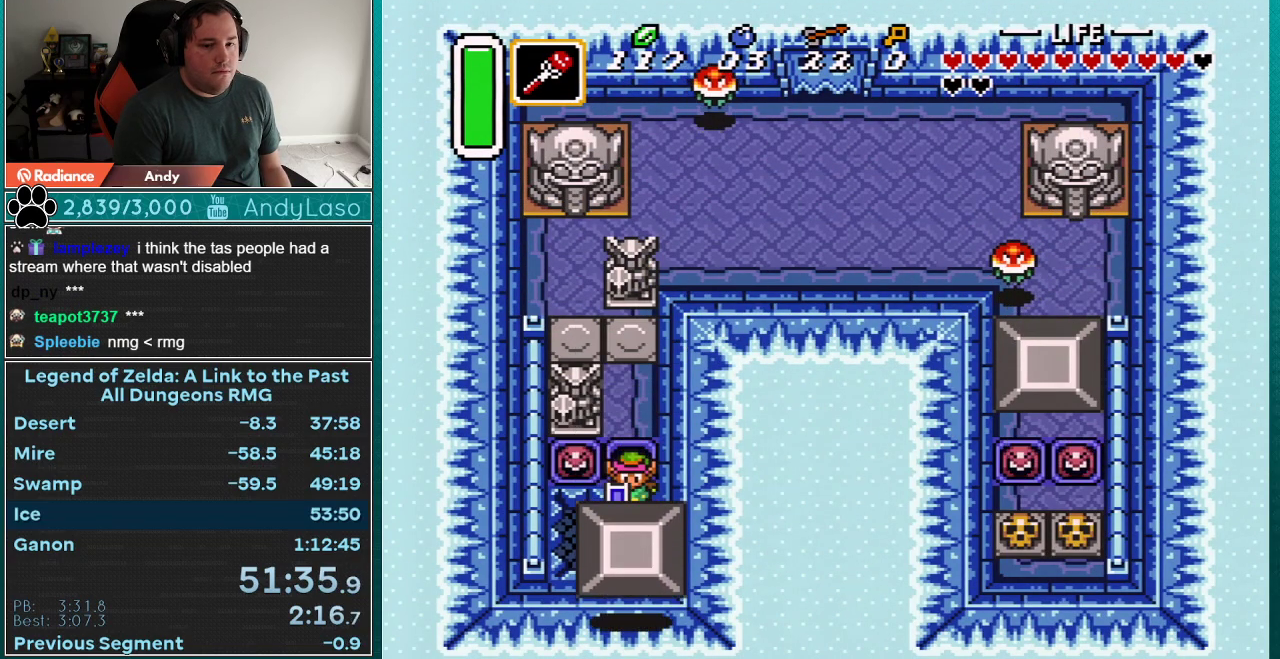
{"buttons": ["DPAD_DOWN"], "events": []}
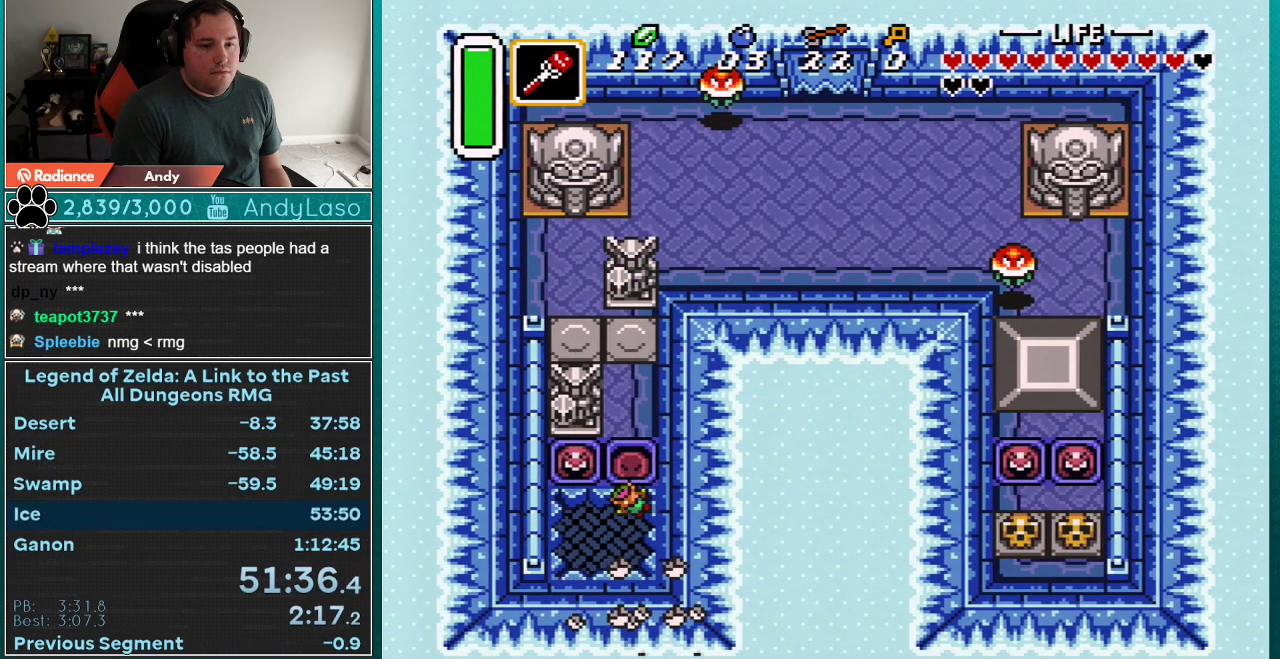
{"buttons": [], "events": [[467, "DPAD_DOWN", "up"]]}